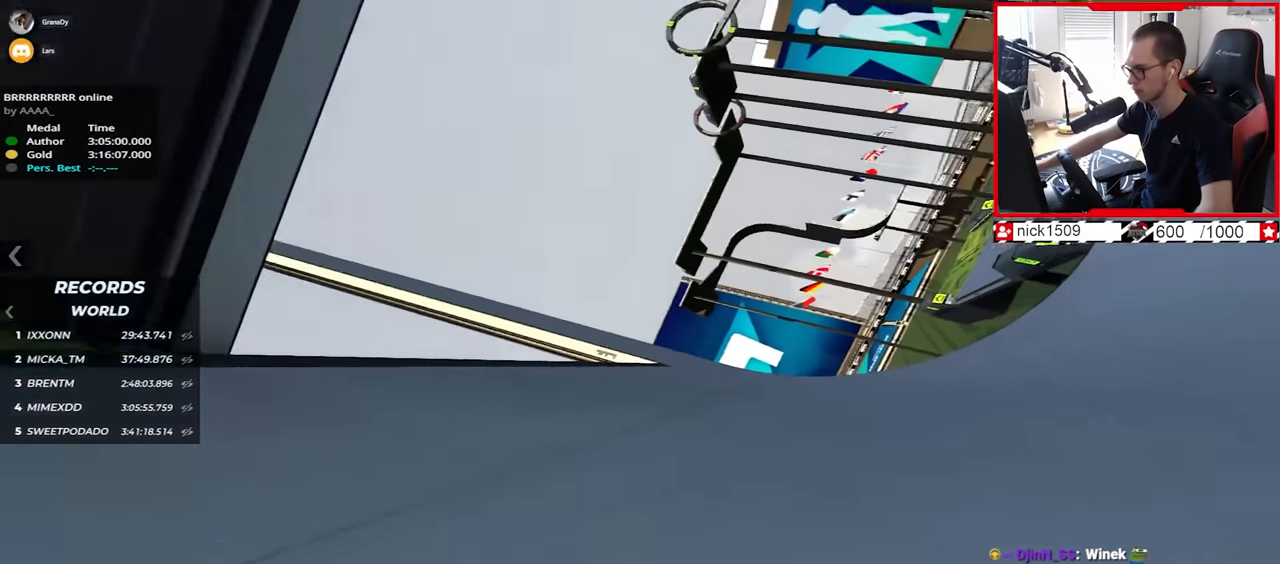
Gameplay with keyboard; each line is a JSON object with the keys held at the frame after it. "events" lists presses ("down") and releases ("up") of "down", "left", "right" and "up" between this image and that frame as [ms after this image, input, new state], when the widget could be followed in between. No other keys are recorded. Mouse input is not recorded.
{"keys": ["left", "up"], "events": [[84, "left", "up"], [184, "up", "up"], [450, "up", "down"], [500, "left", "down"]]}
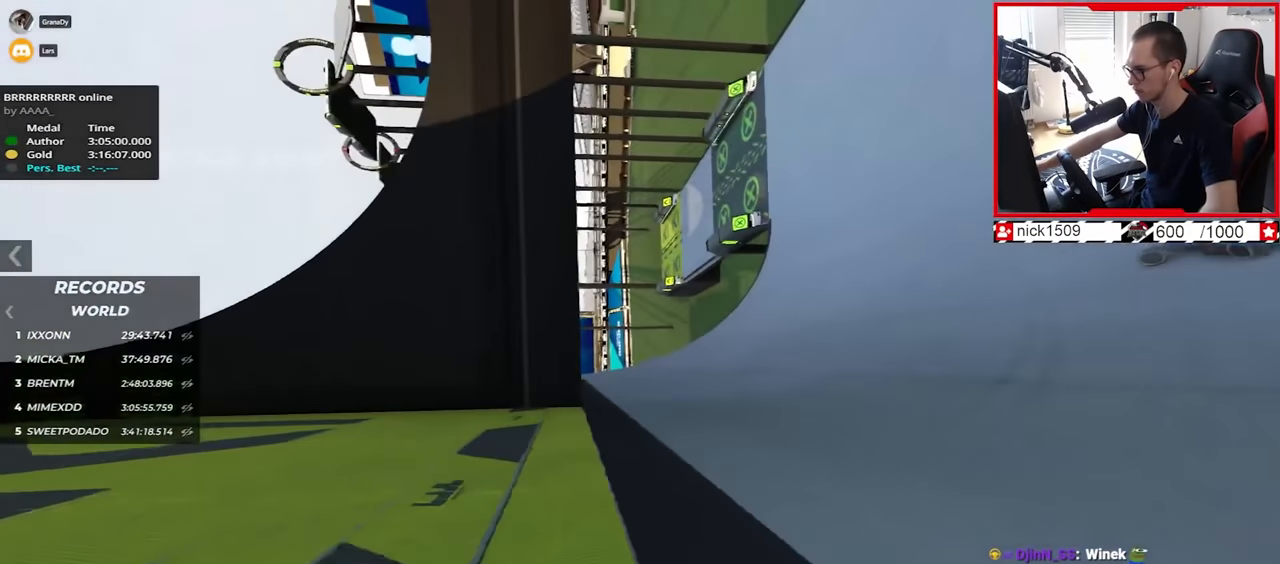
{"keys": ["left"], "events": [[484, "up", "up"]]}
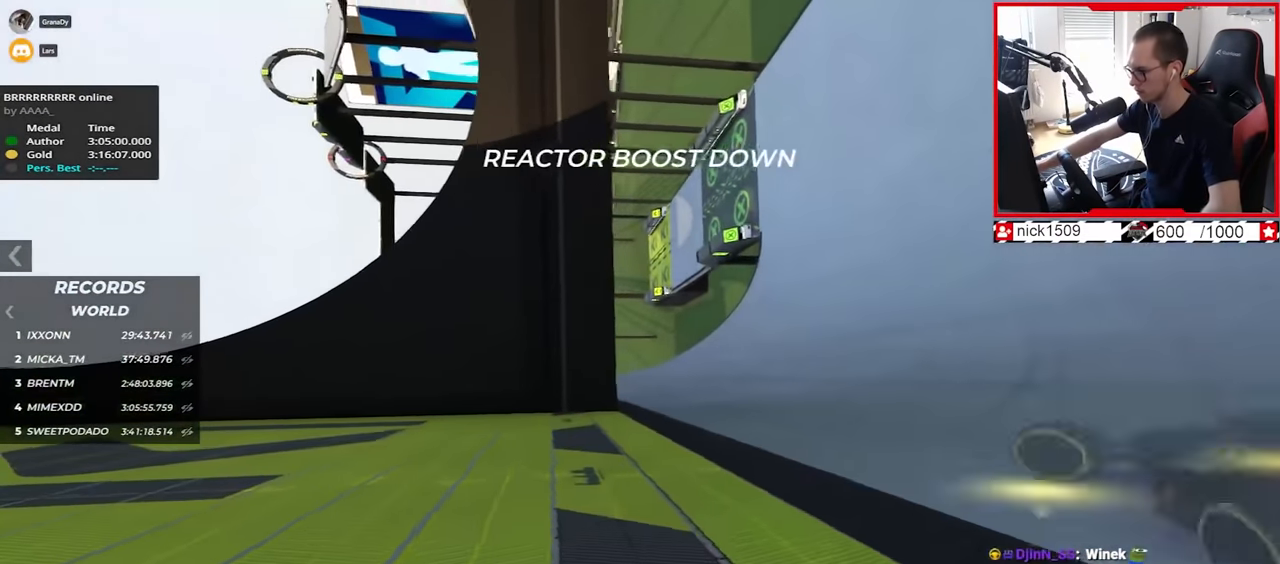
{"keys": ["right", "up"], "events": [[267, "left", "up"], [317, "up", "down"], [434, "right", "down"]]}
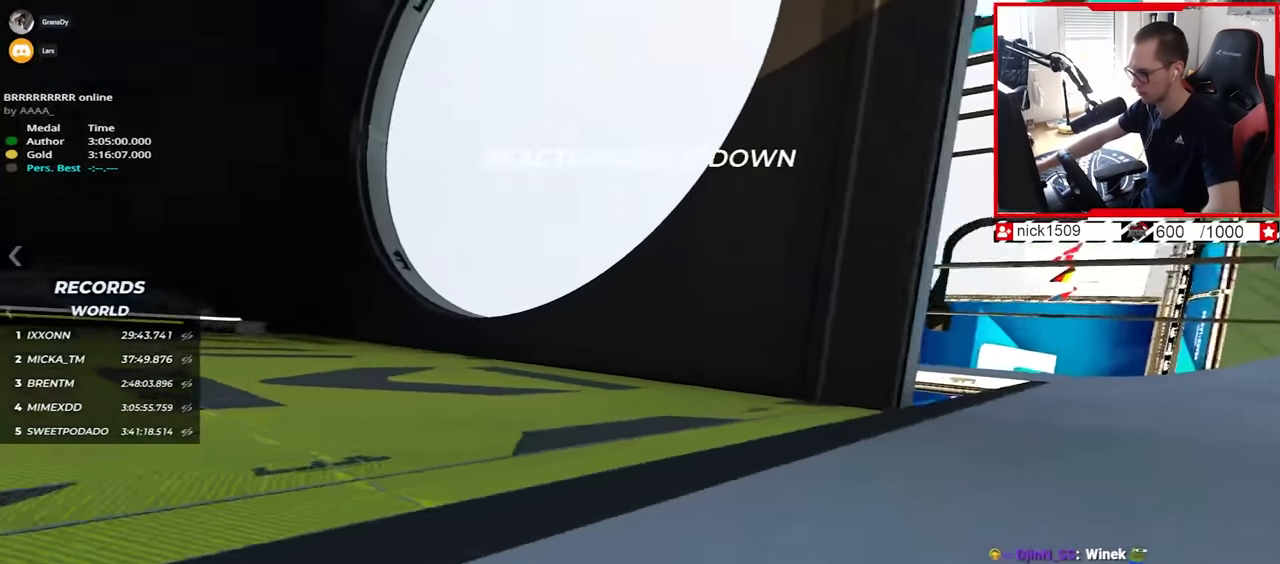
{"keys": ["right", "up"], "events": [[334, "up", "up"], [484, "up", "down"]]}
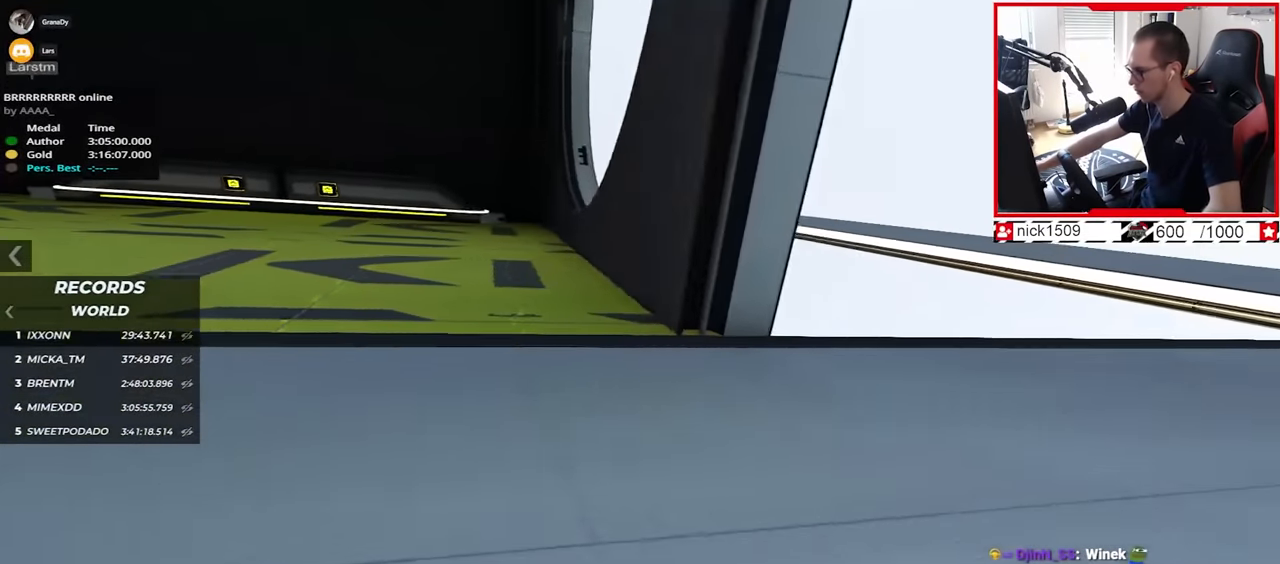
{"keys": ["up"], "events": [[134, "right", "up"]]}
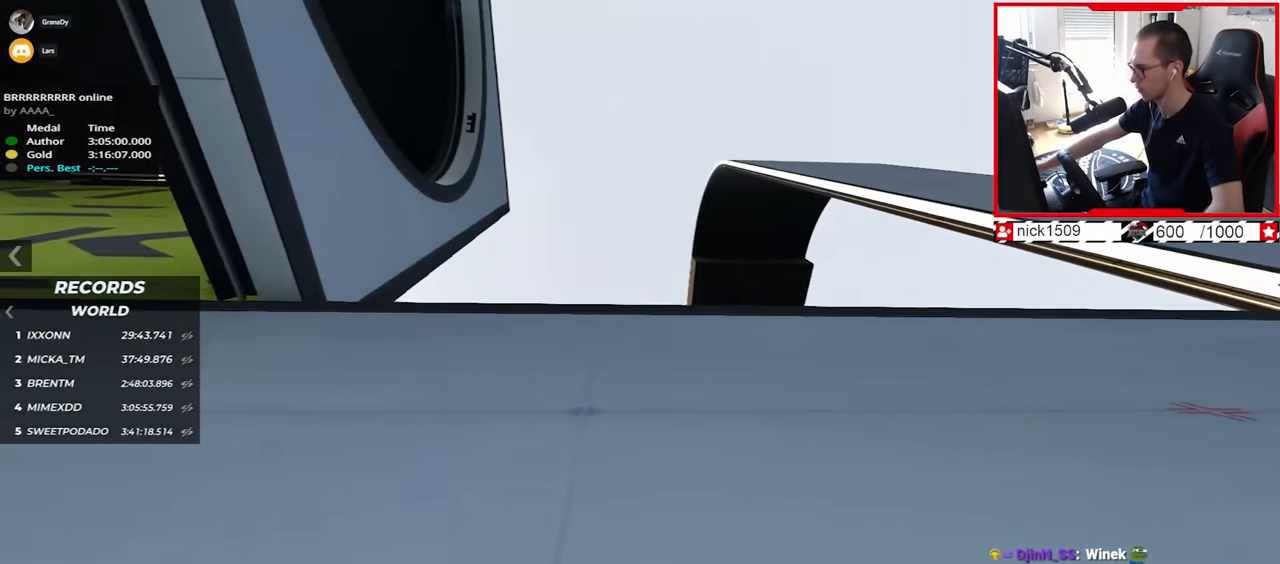
{"keys": ["up"], "events": [[400, "right", "down"], [500, "right", "up"]]}
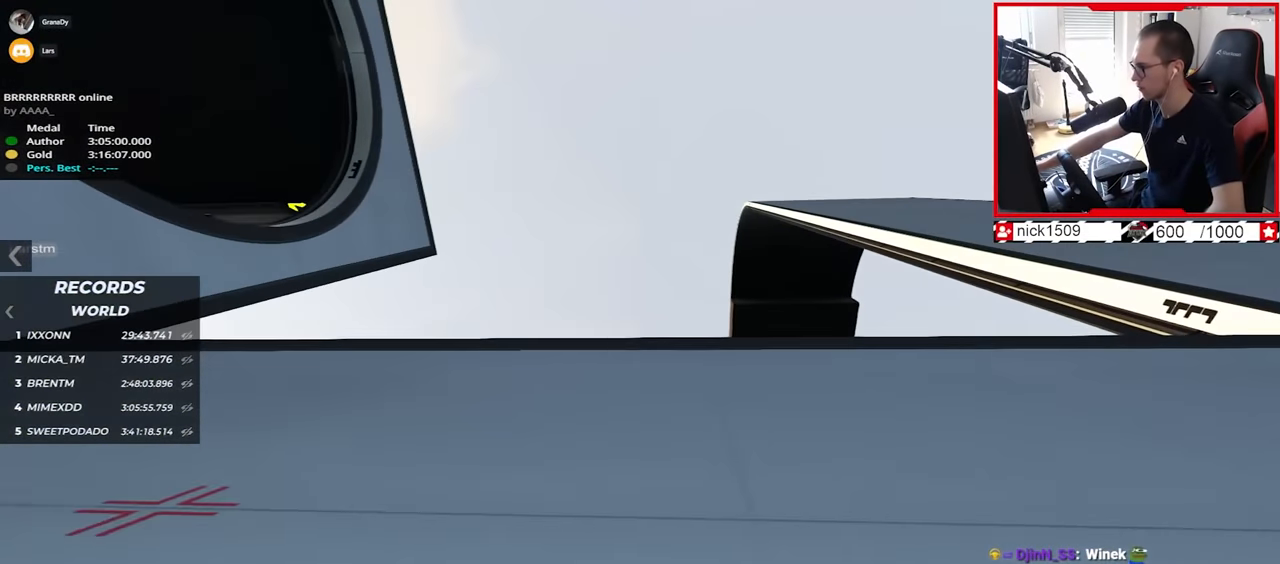
{"keys": ["up"], "events": [[284, "right", "down"], [400, "right", "up"]]}
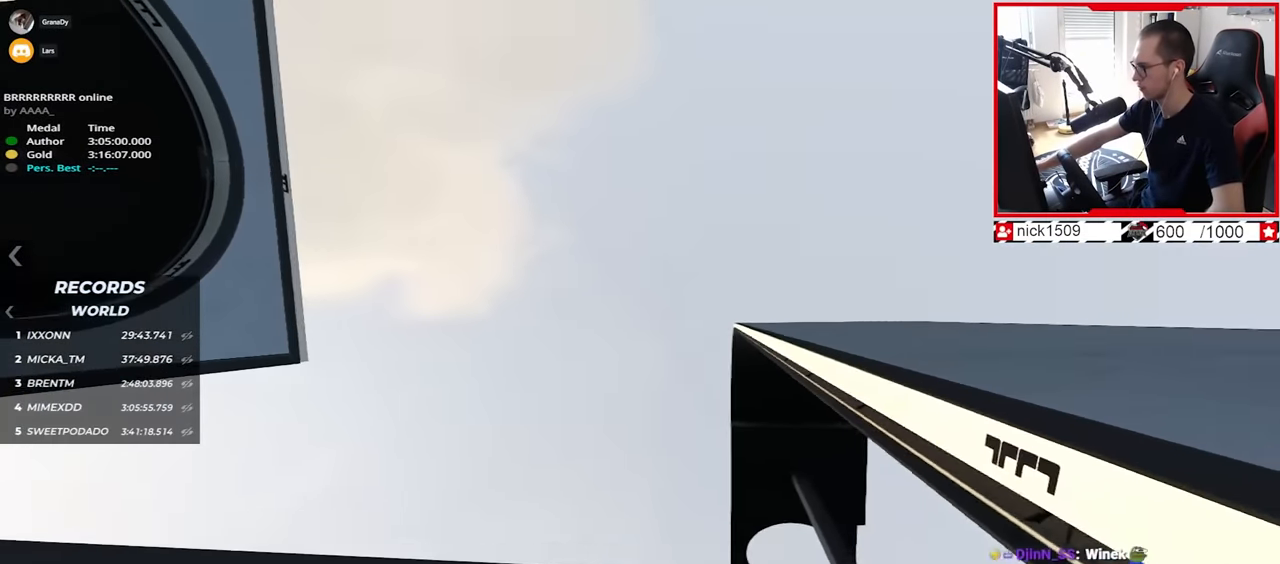
{"keys": ["up"], "events": []}
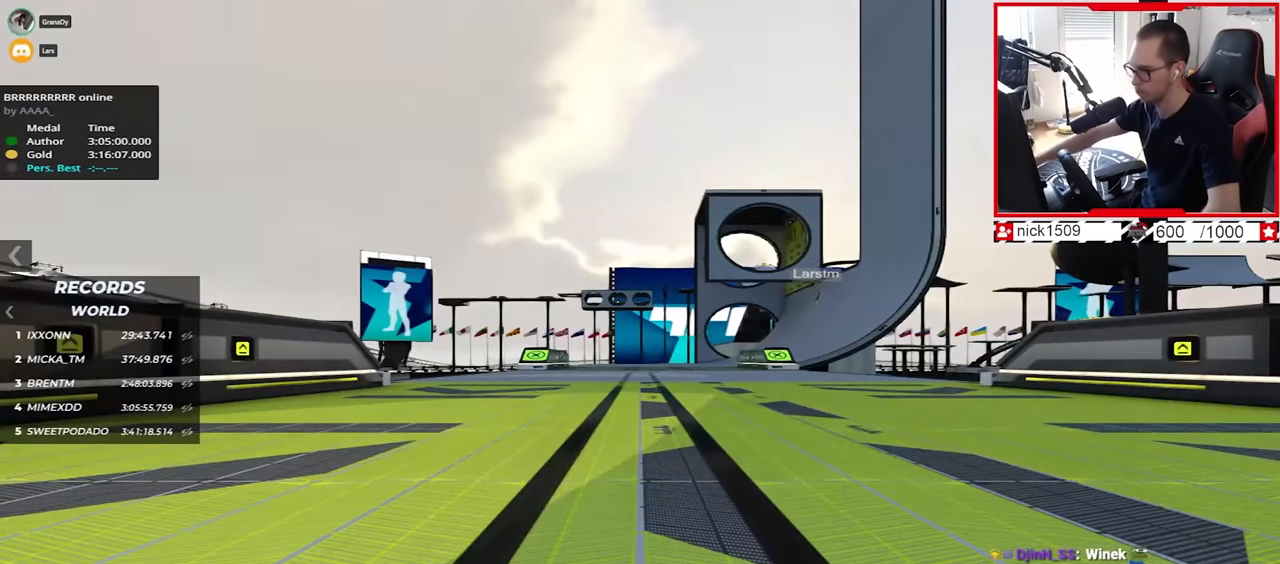
{"keys": ["up"], "events": []}
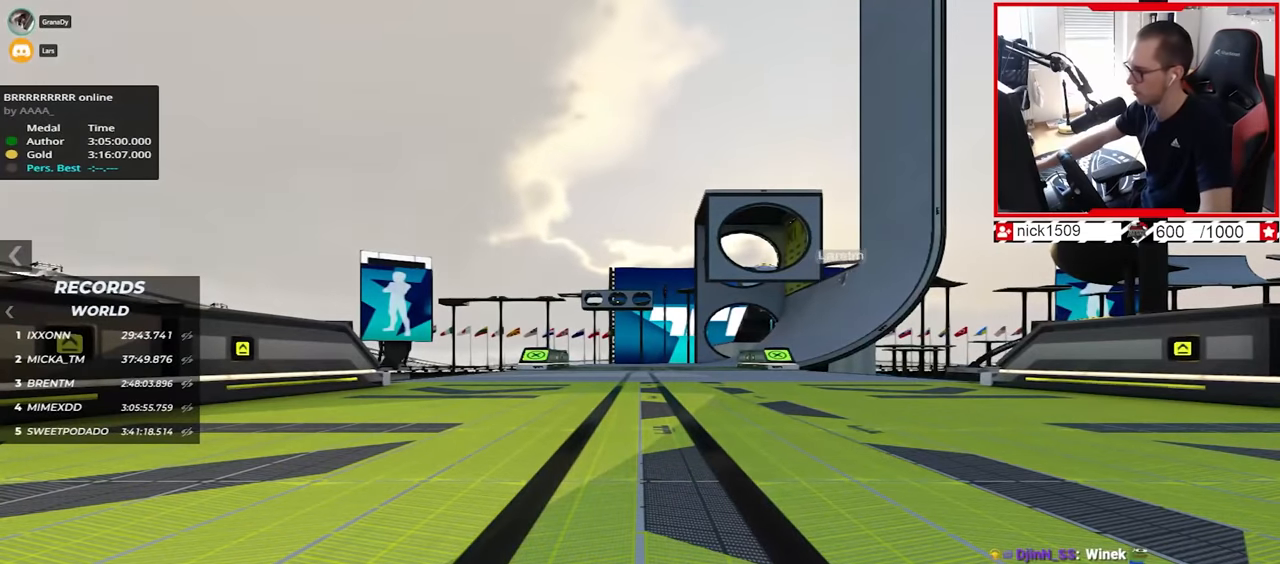
{"keys": ["up"], "events": []}
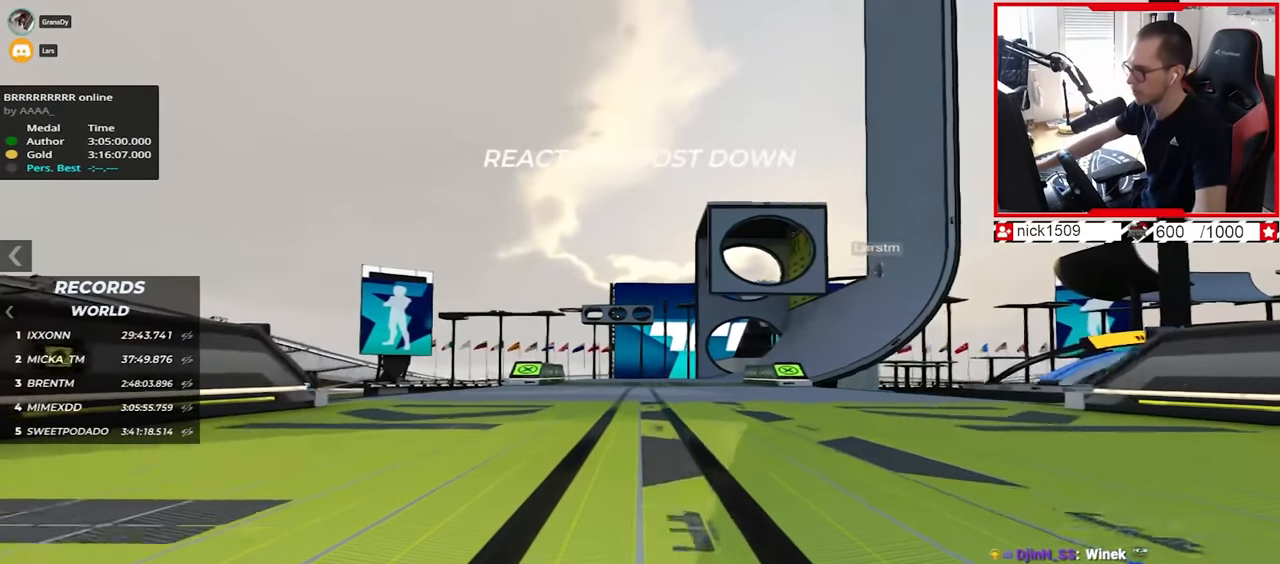
{"keys": ["up"], "events": []}
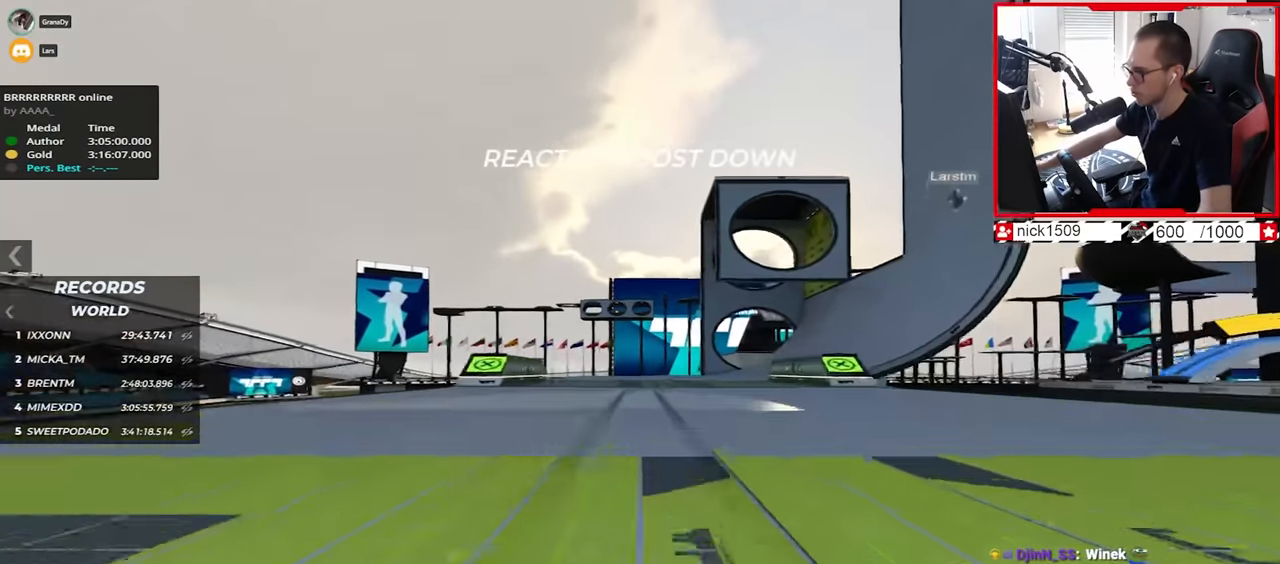
{"keys": ["right", "up"], "events": [[300, "right", "down"]]}
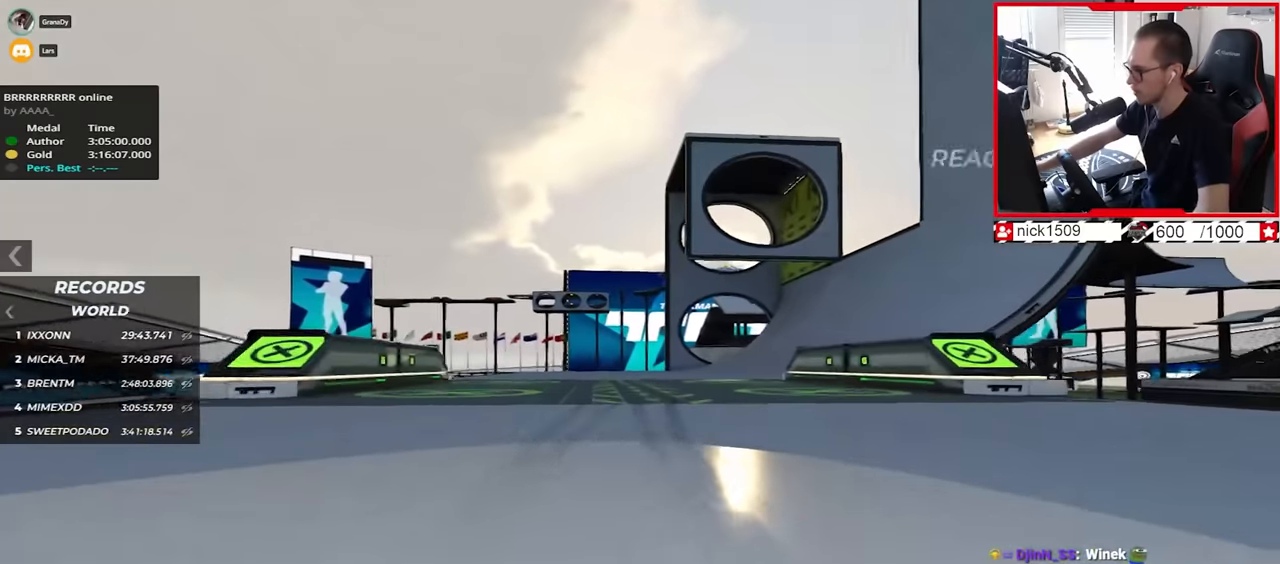
{"keys": ["up"], "events": [[200, "right", "up"]]}
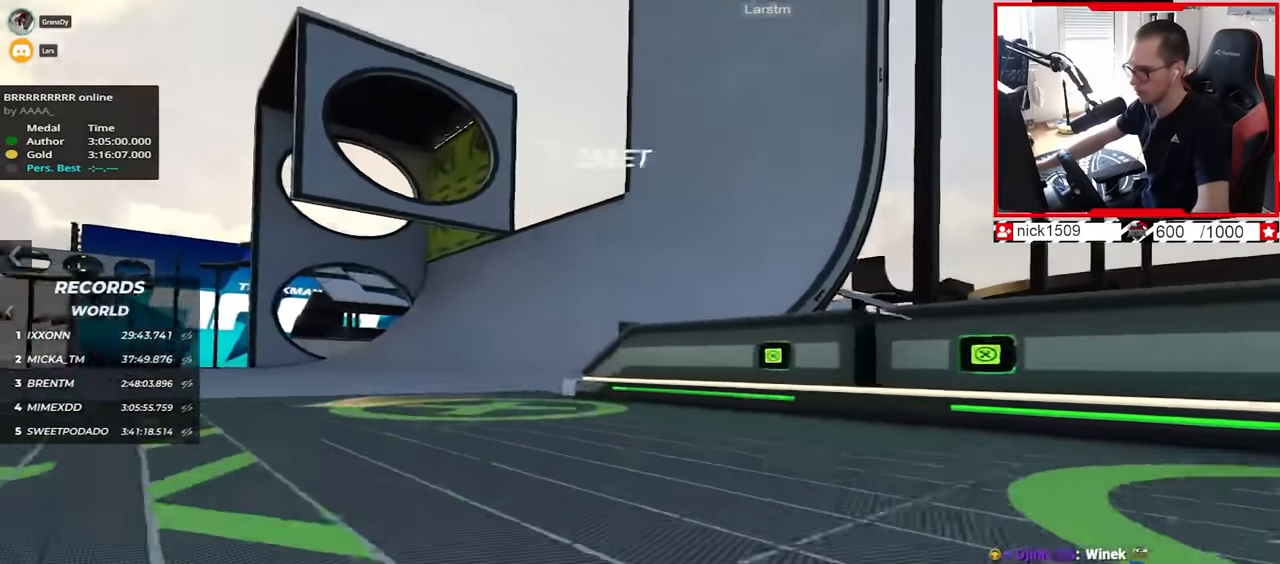
{"keys": ["up"], "events": [[17, "left", "down"], [117, "left", "up"], [384, "left", "down"], [450, "left", "up"]]}
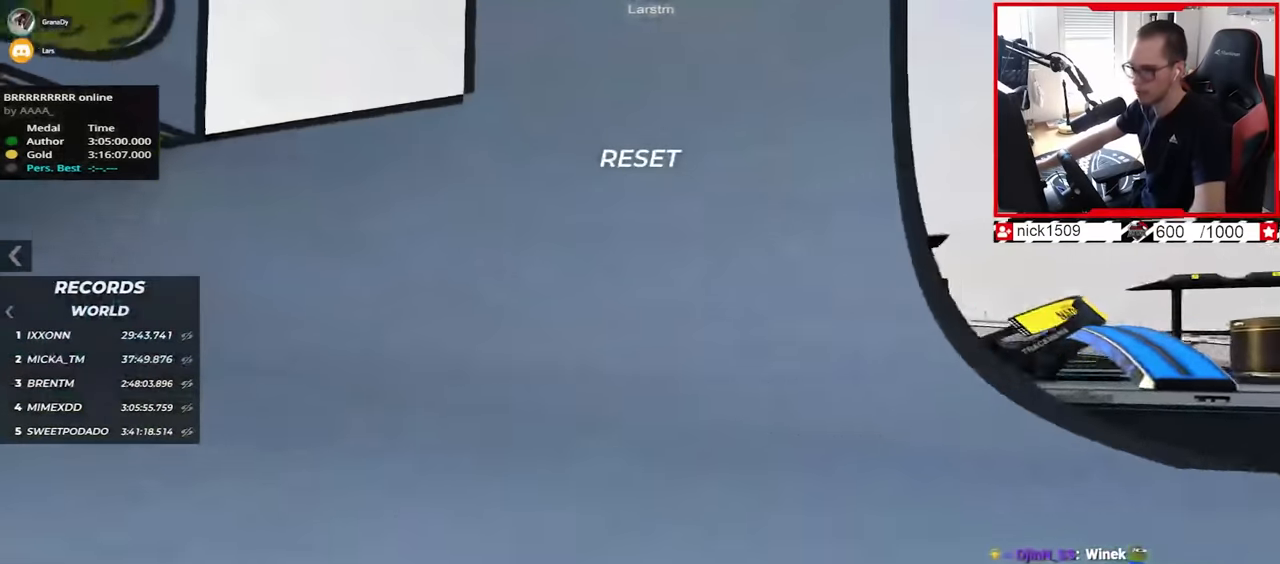
{"keys": ["left", "up"], "events": [[134, "left", "down"]]}
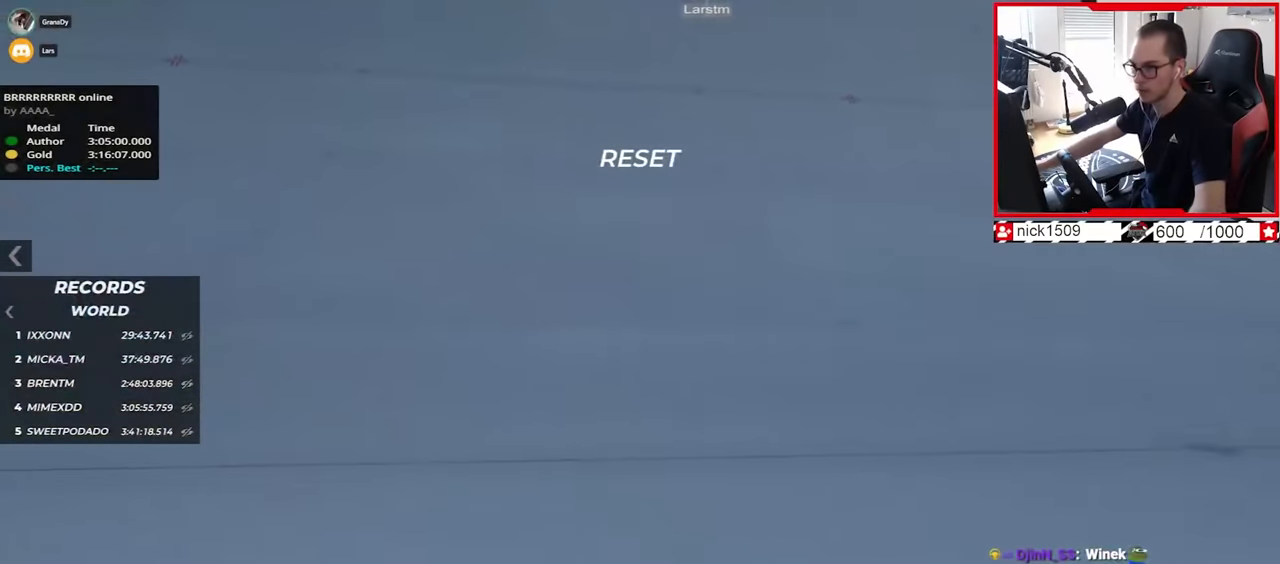
{"keys": ["up"], "events": [[17, "down", "down"], [150, "down", "up"], [367, "left", "up"]]}
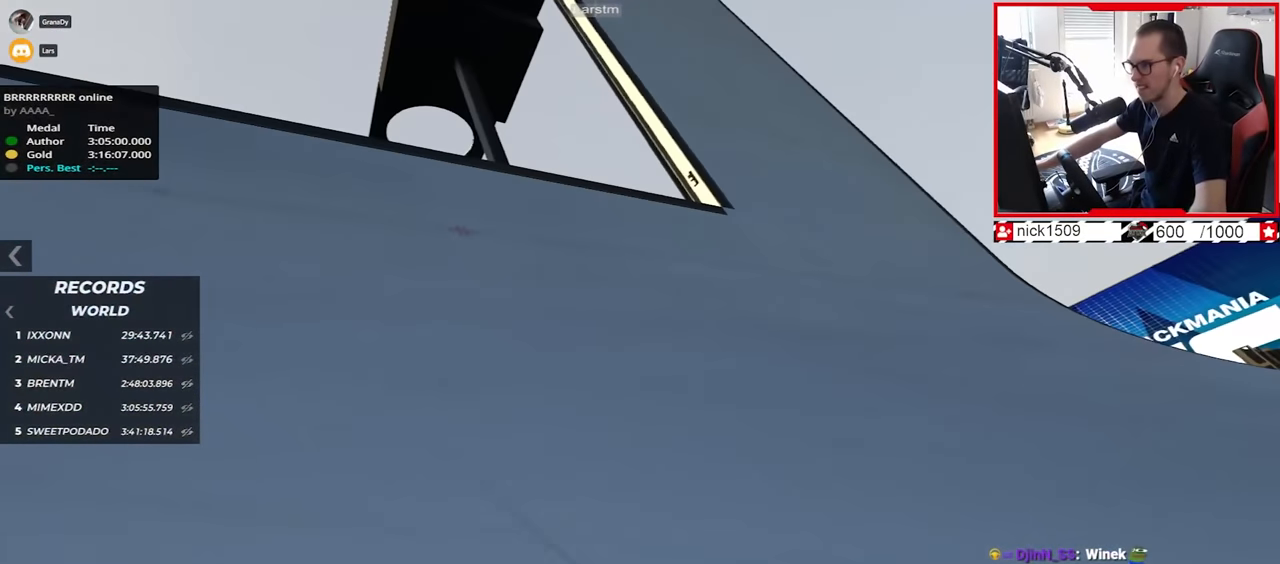
{"keys": ["left", "up"], "events": [[367, "left", "down"]]}
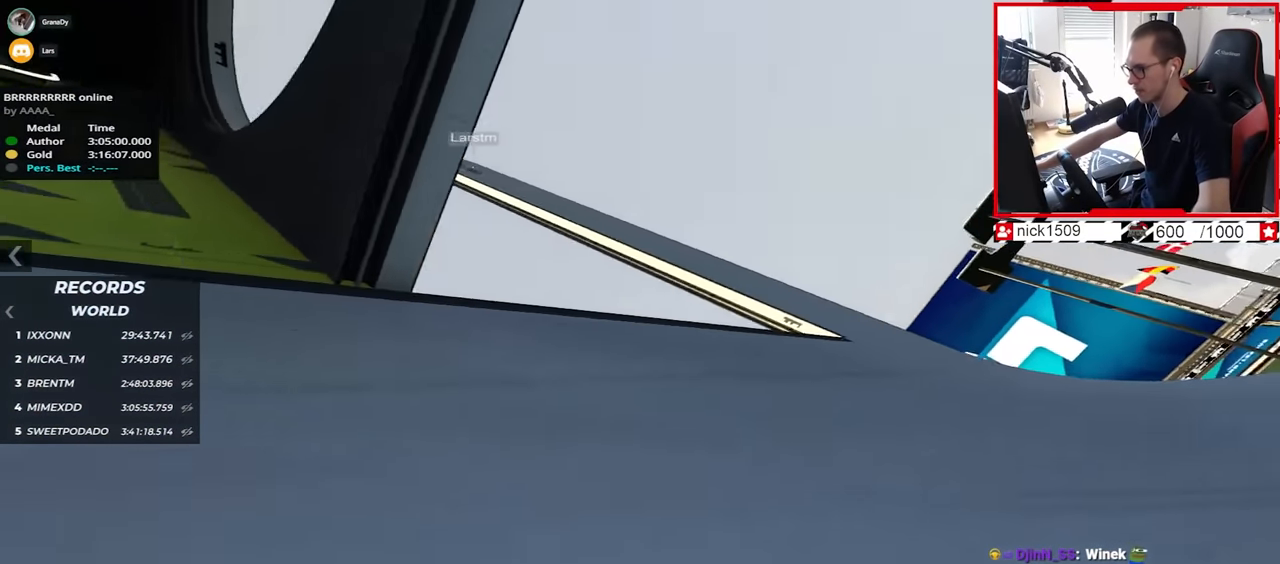
{"keys": [], "events": [[100, "left", "up"], [217, "left", "down"], [350, "left", "up"], [434, "up", "up"]]}
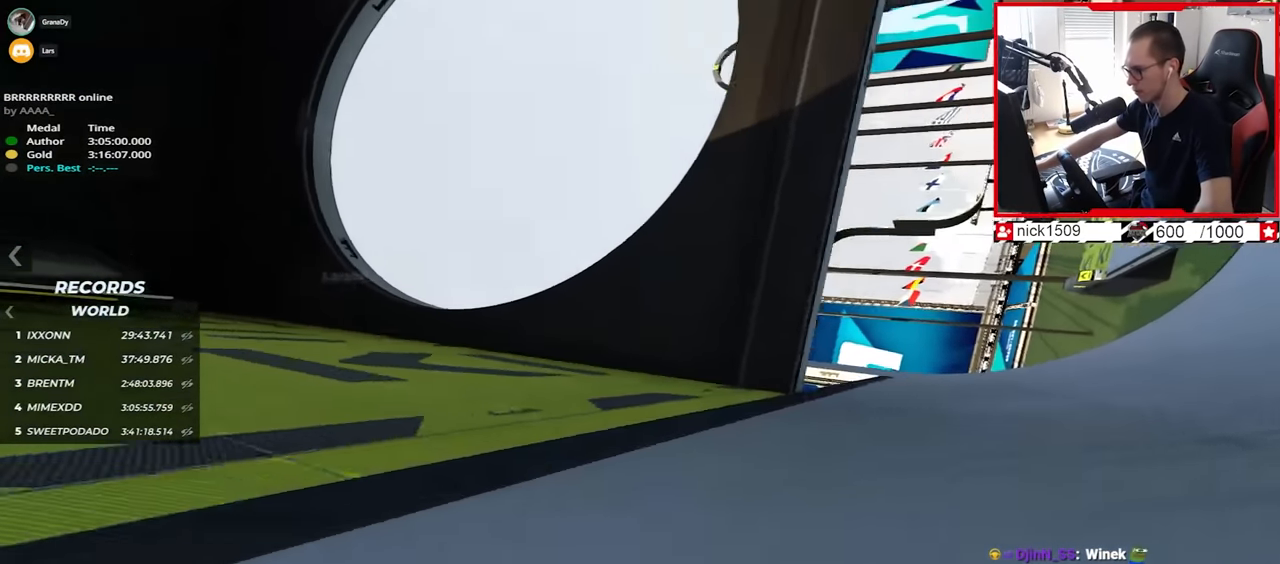
{"keys": ["up"], "events": [[217, "up", "down"], [234, "up", "up"], [450, "up", "down"]]}
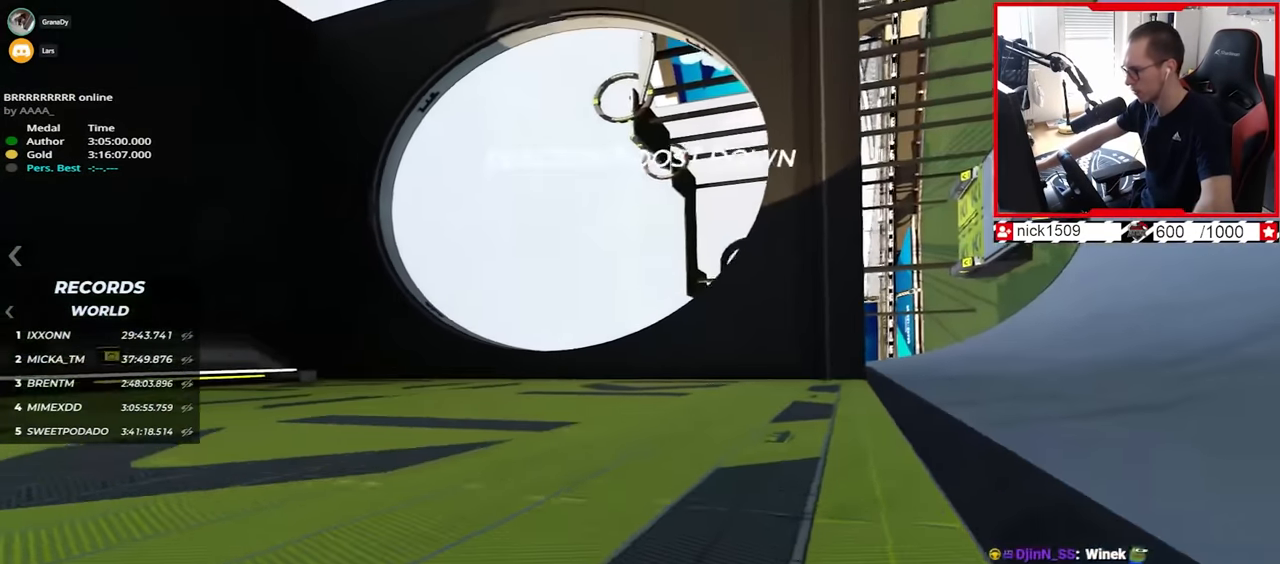
{"keys": [], "events": [[467, "up", "up"]]}
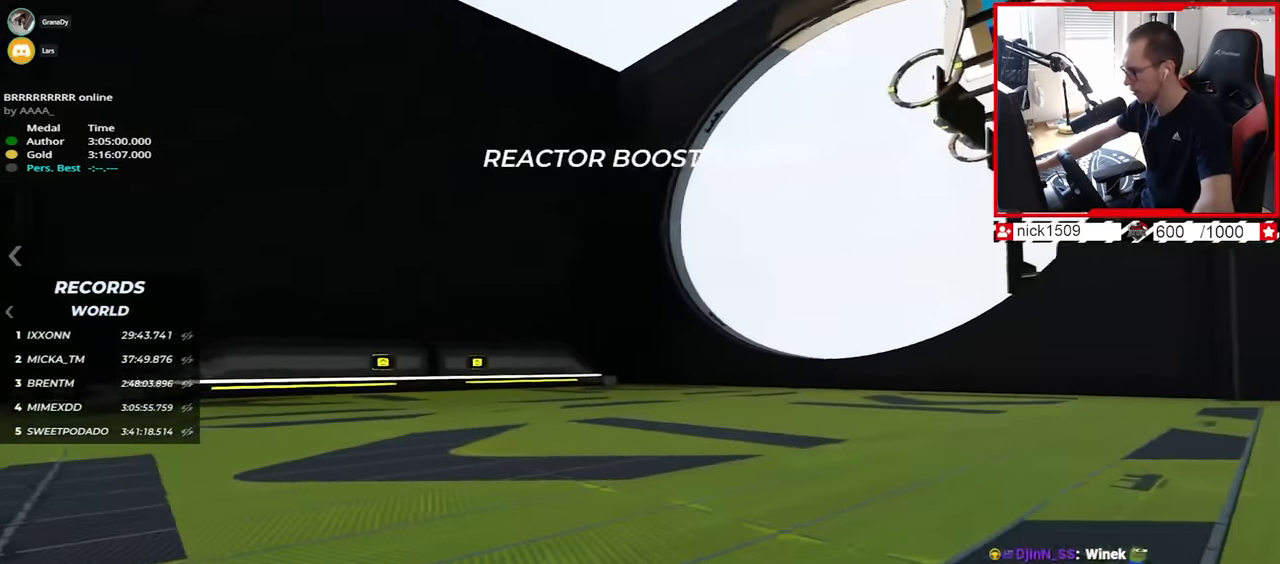
{"keys": [], "events": [[34, "right", "down"], [334, "right", "up"]]}
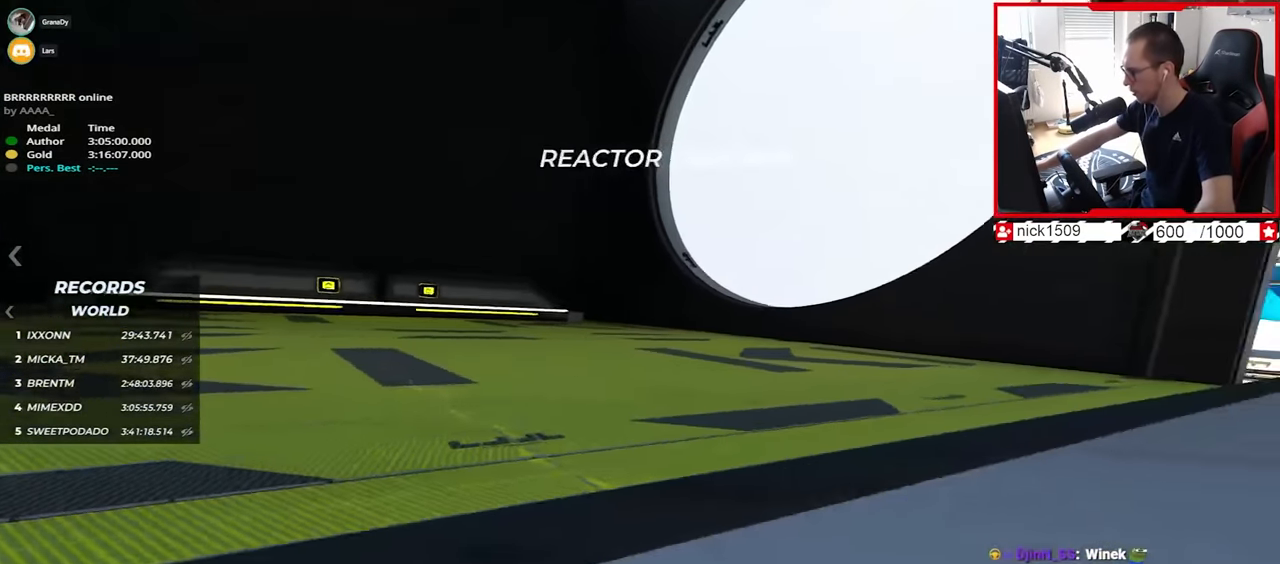
{"keys": ["left", "up"], "events": [[34, "up", "down"], [484, "left", "down"]]}
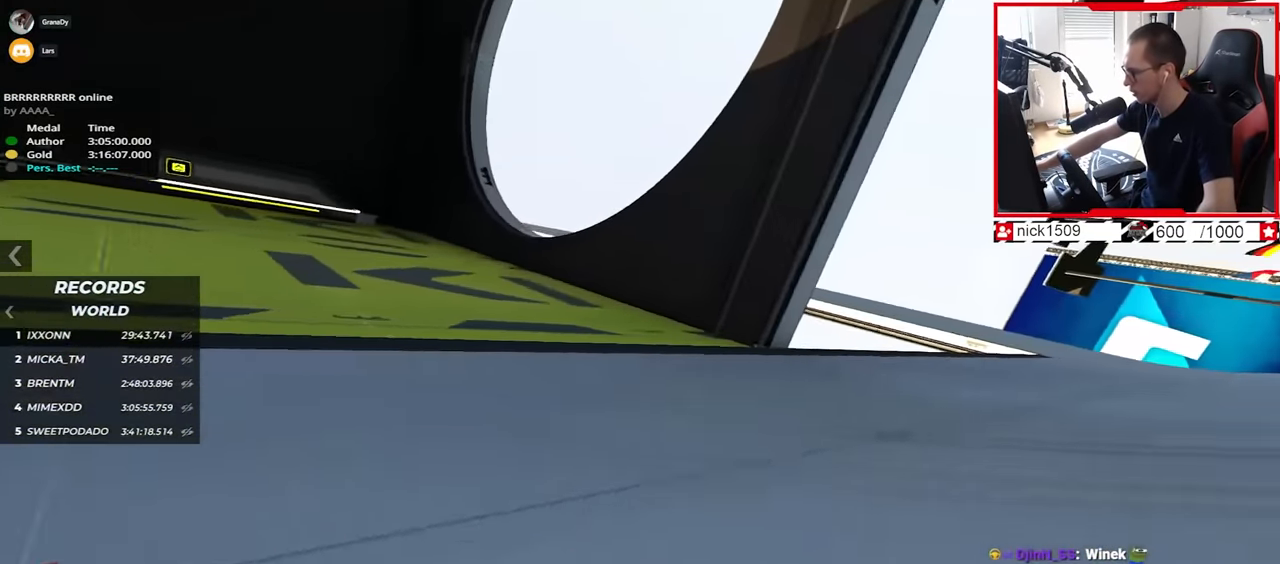
{"keys": ["left", "up"], "events": []}
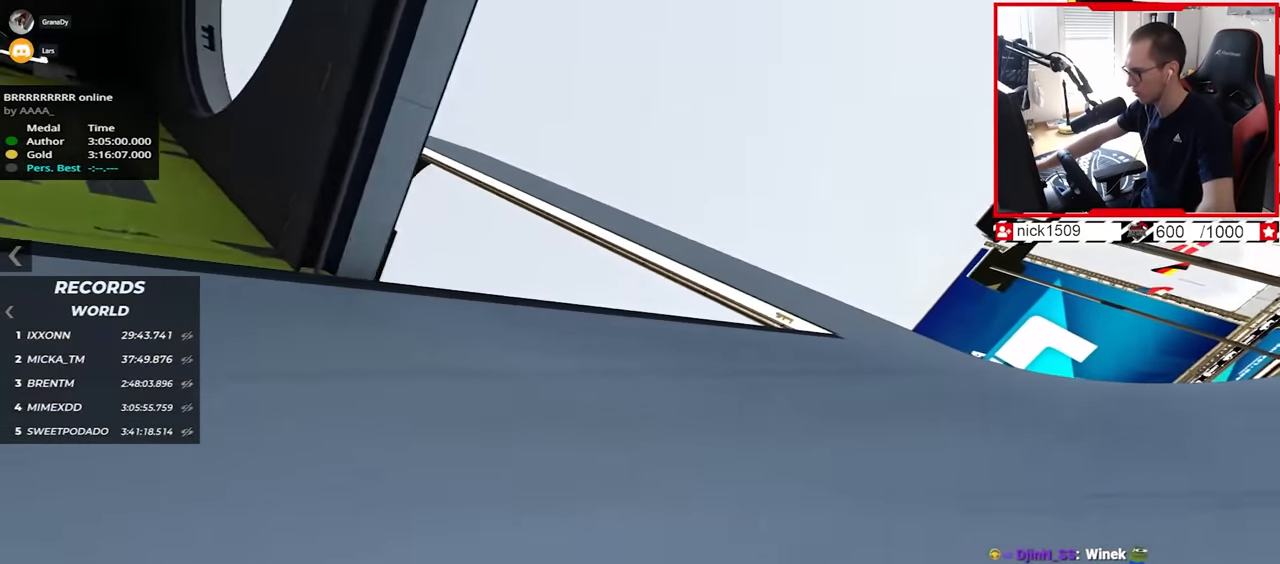
{"keys": ["left", "up"], "events": []}
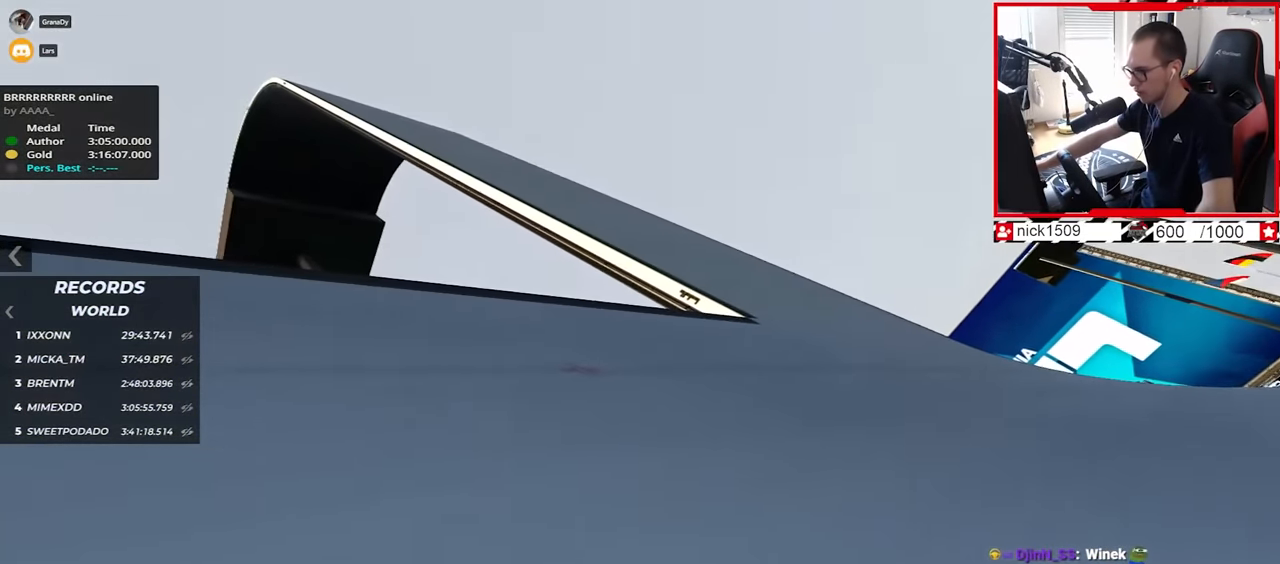
{"keys": ["up"], "events": [[217, "left", "up"], [300, "right", "down"], [434, "right", "up"]]}
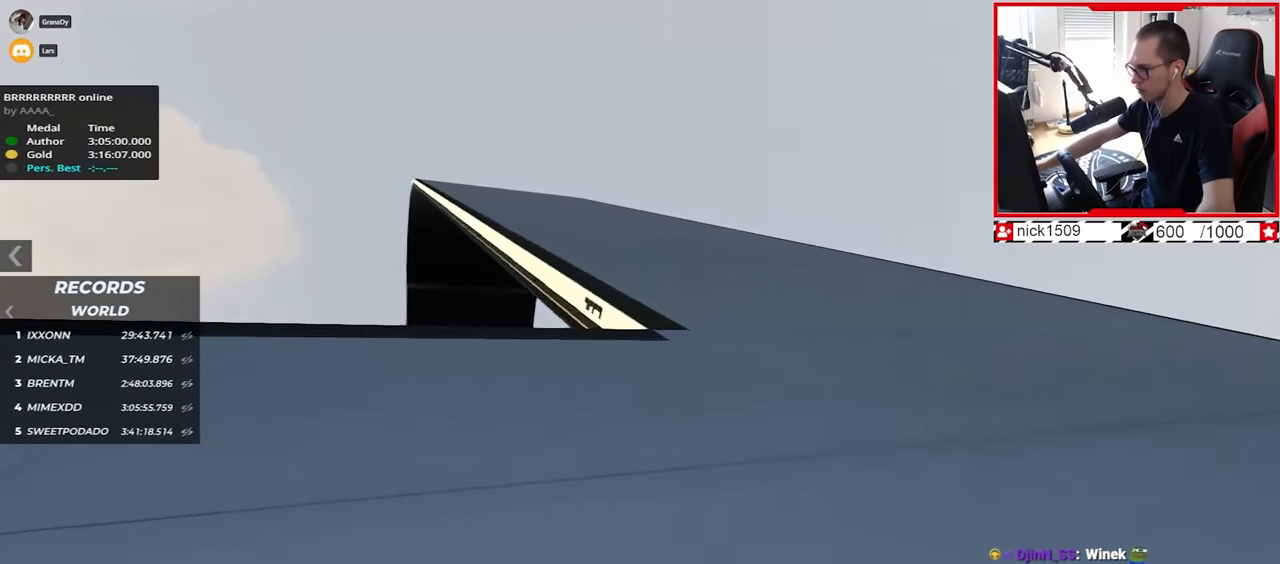
{"keys": ["up"], "events": []}
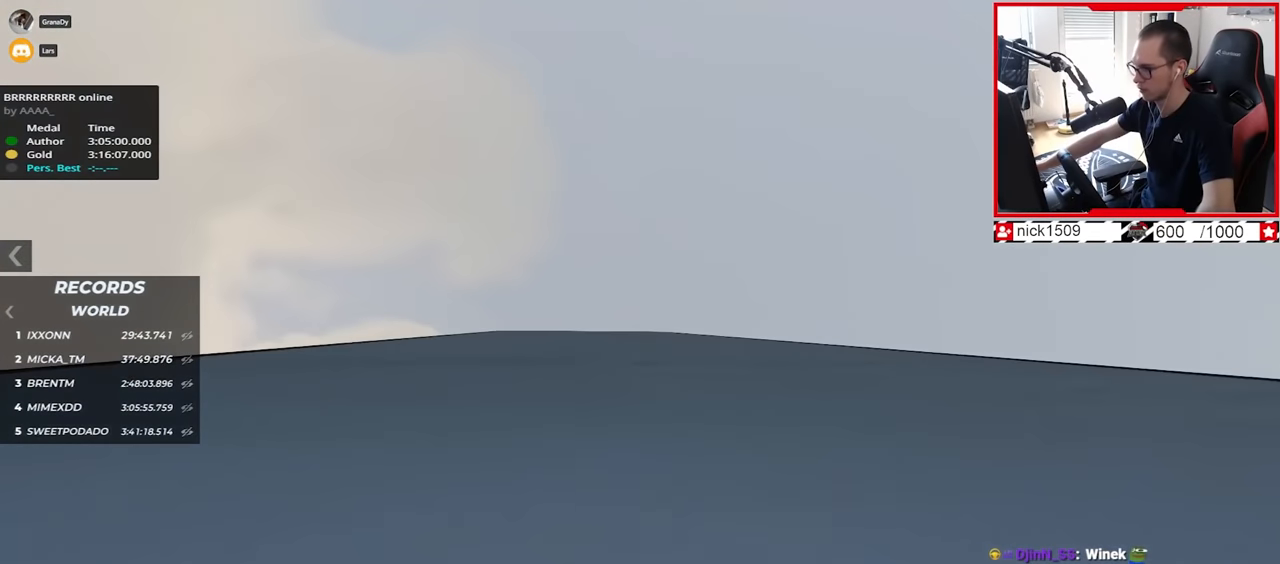
{"keys": ["up"], "events": []}
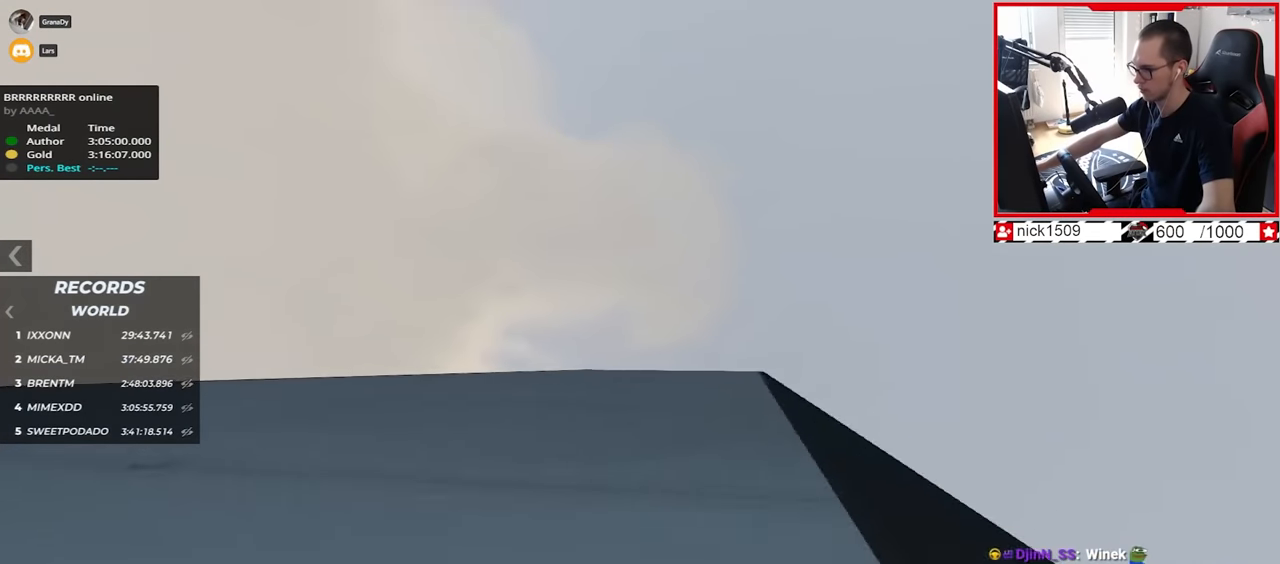
{"keys": ["up"], "events": [[17, "right", "down"], [284, "right", "up"]]}
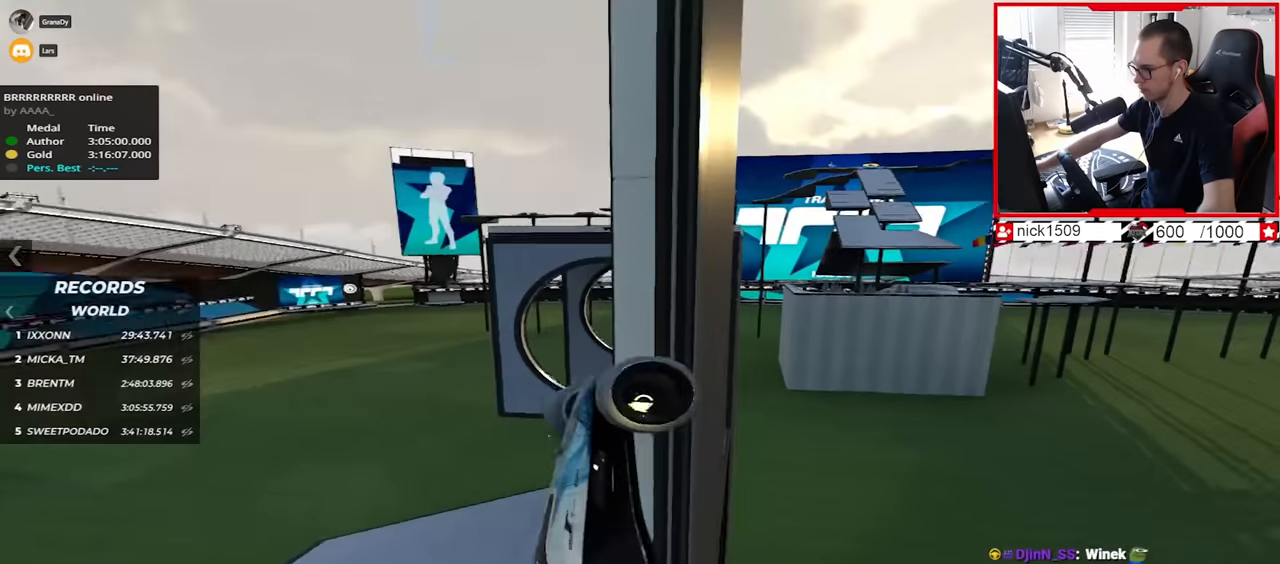
{"keys": ["up"], "events": []}
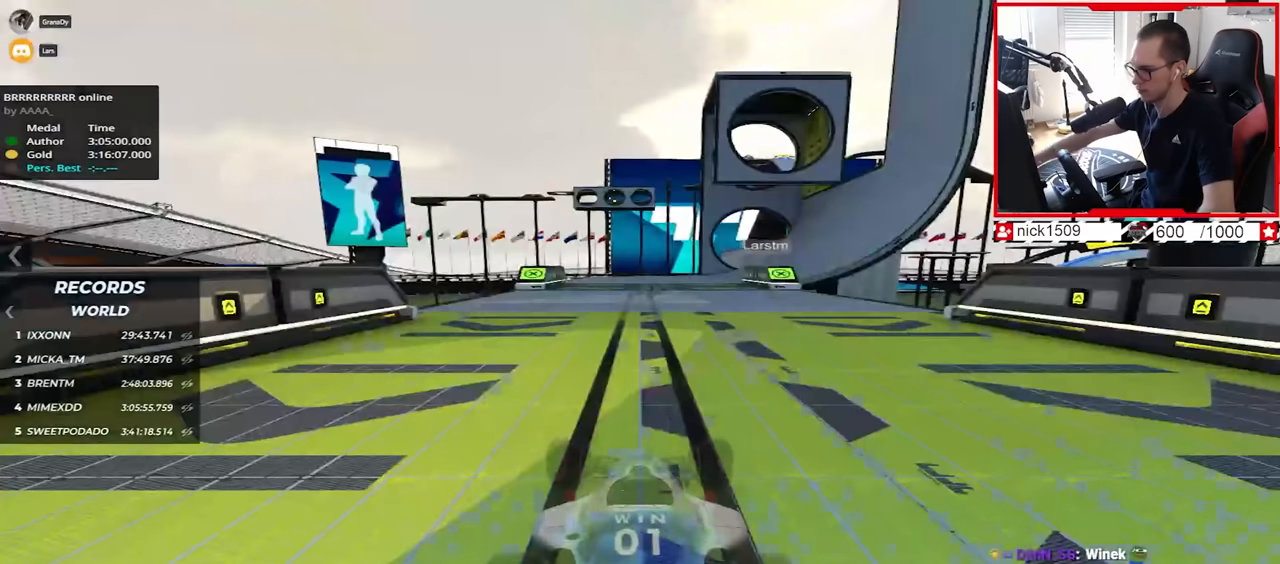
{"keys": ["up"], "events": []}
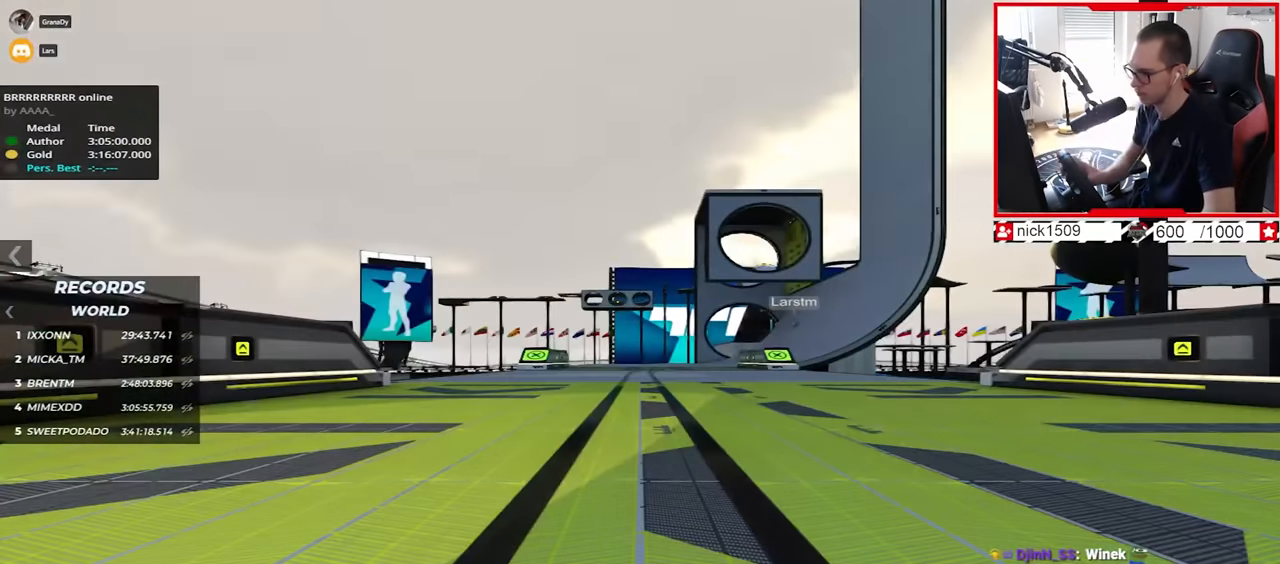
{"keys": ["up"], "events": []}